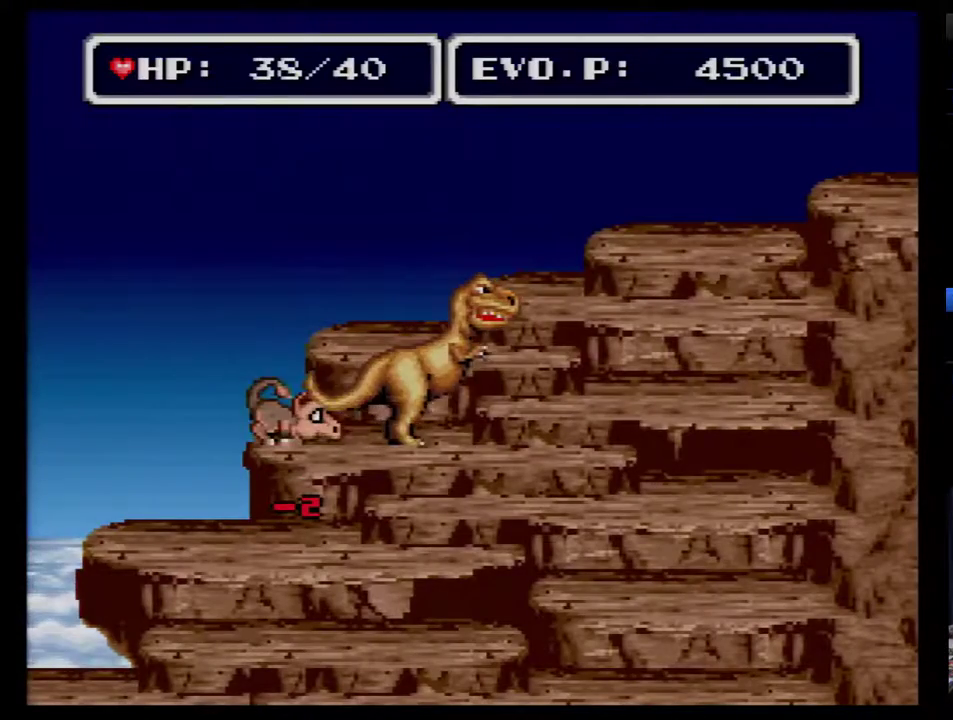
Gameplay with a controller (Nintendo layout); each line is a JSON object with the inputs held at the frame after it. "events" lists button and stick changes between this image and that frame as [ms after this image, input, new state], when the widget could be followed in between. Not read: B L3 R3.
{"buttons": ["DPAD_RIGHT"], "events": [[117, "DPAD_RIGHT", "up"], [483, "DPAD_RIGHT", "down"]]}
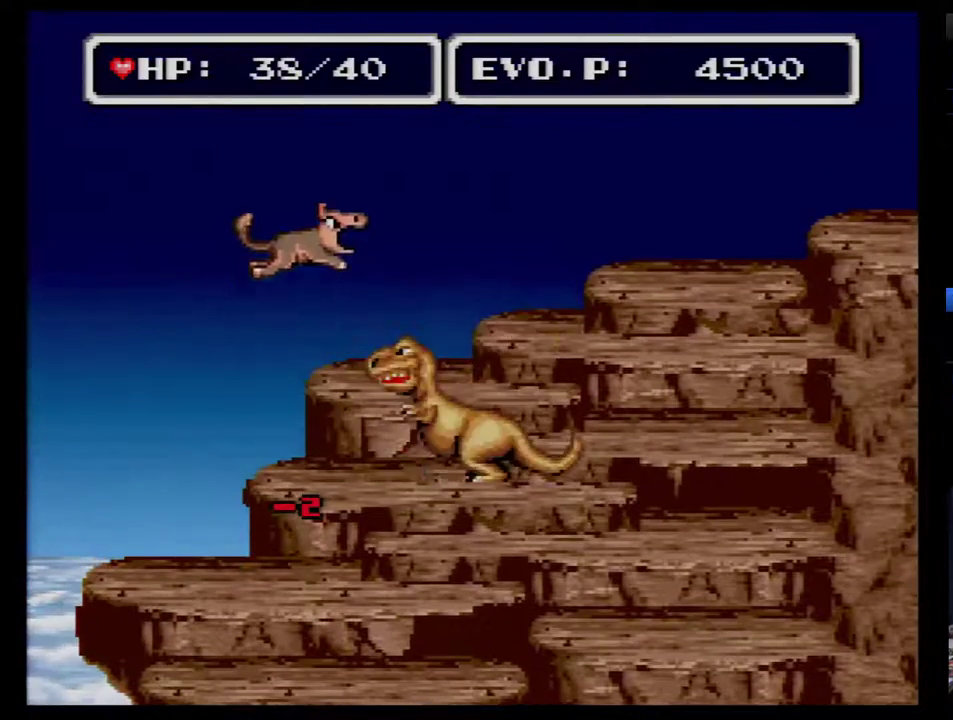
{"buttons": ["DPAD_RIGHT"], "events": []}
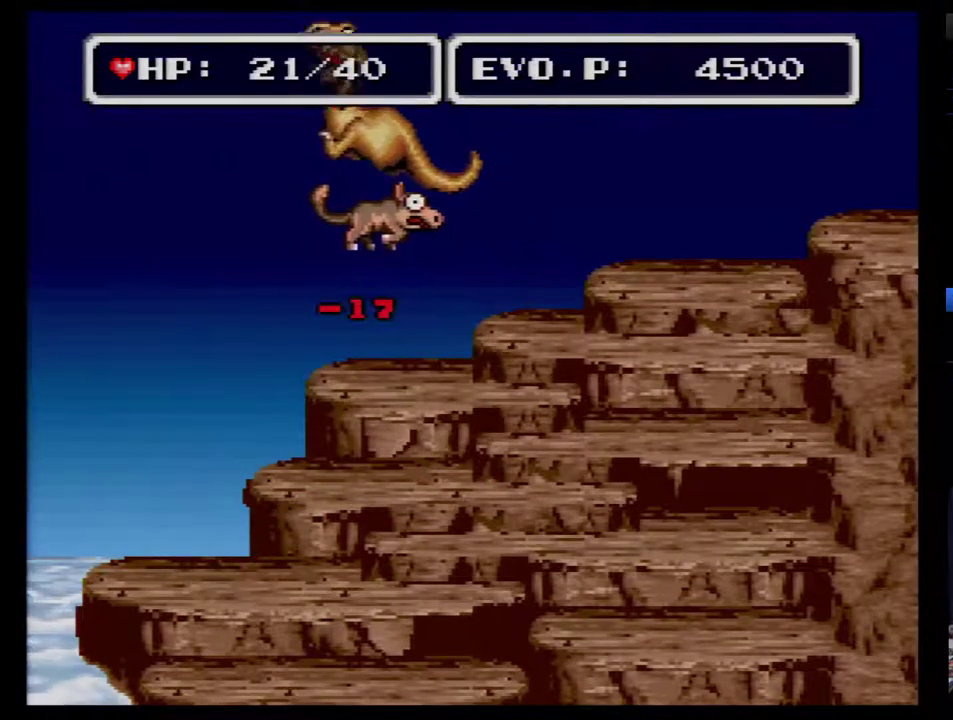
{"buttons": ["DPAD_RIGHT"], "events": []}
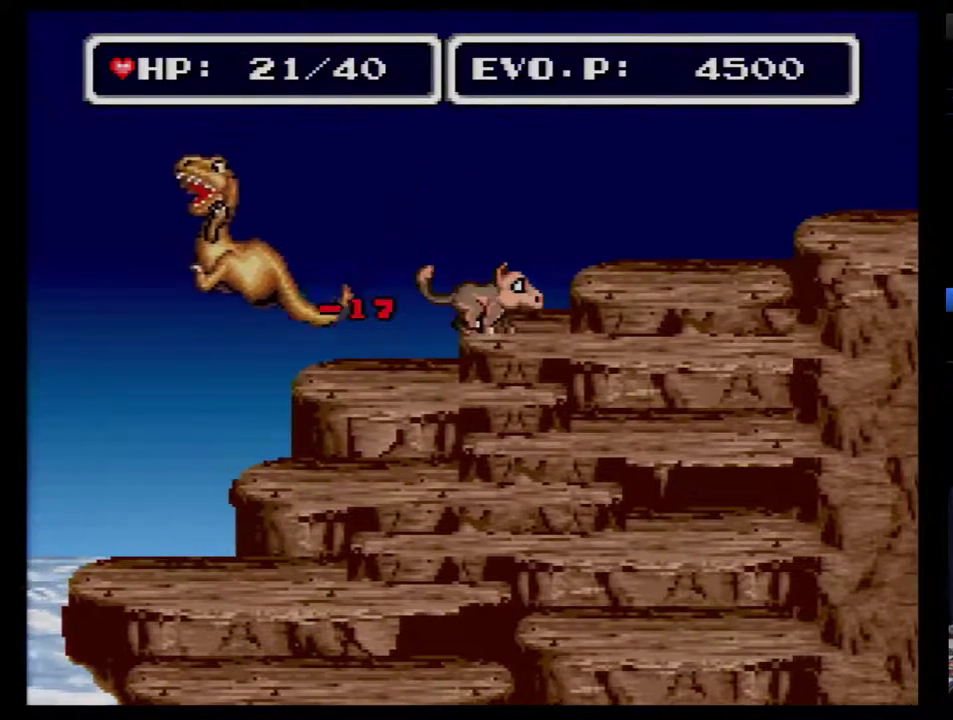
{"buttons": ["DPAD_RIGHT"], "events": [[100, "DPAD_RIGHT", "up"], [350, "DPAD_RIGHT", "down"]]}
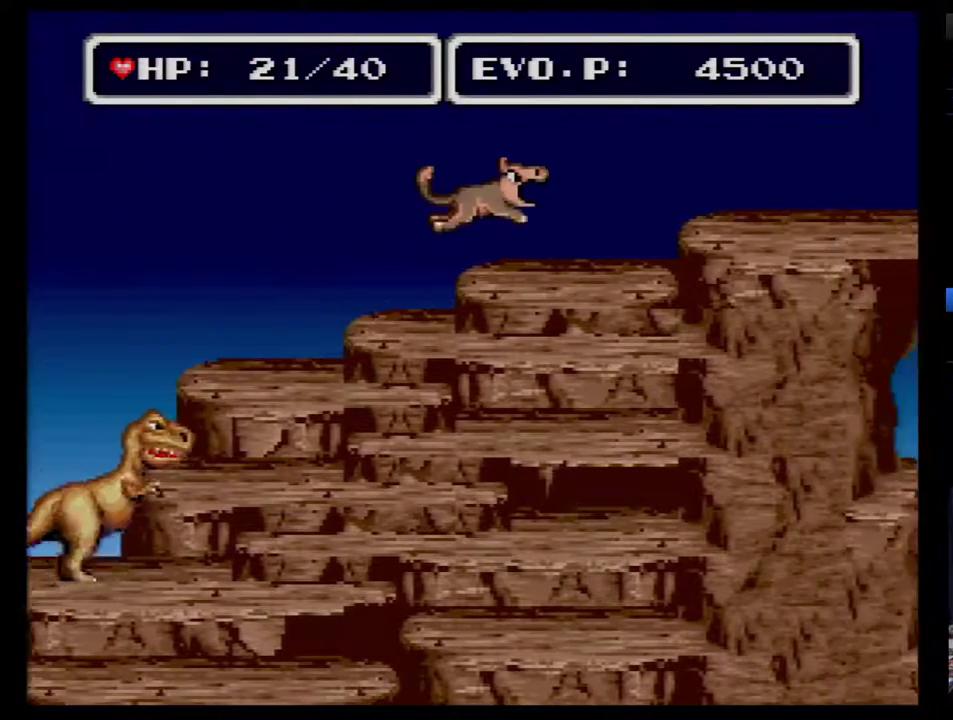
{"buttons": [], "events": [[450, "DPAD_RIGHT", "up"]]}
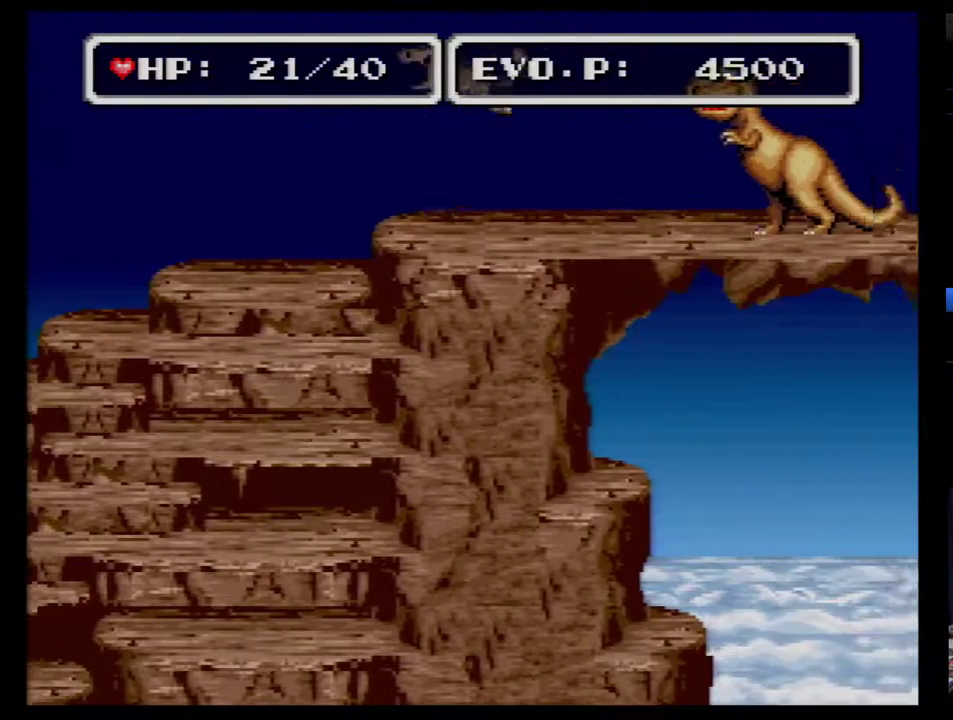
{"buttons": [], "events": [[17, "DPAD_LEFT", "down"], [200, "DPAD_LEFT", "up"]]}
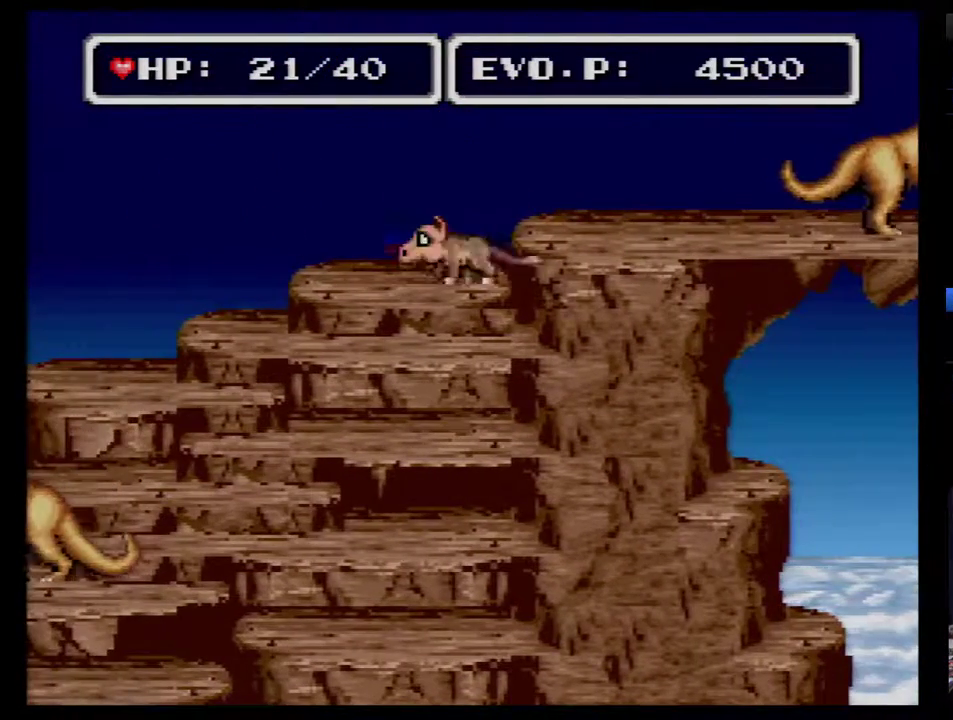
{"buttons": ["DPAD_LEFT"], "events": [[33, "DPAD_RIGHT", "down"], [417, "DPAD_RIGHT", "up"], [450, "DPAD_LEFT", "down"]]}
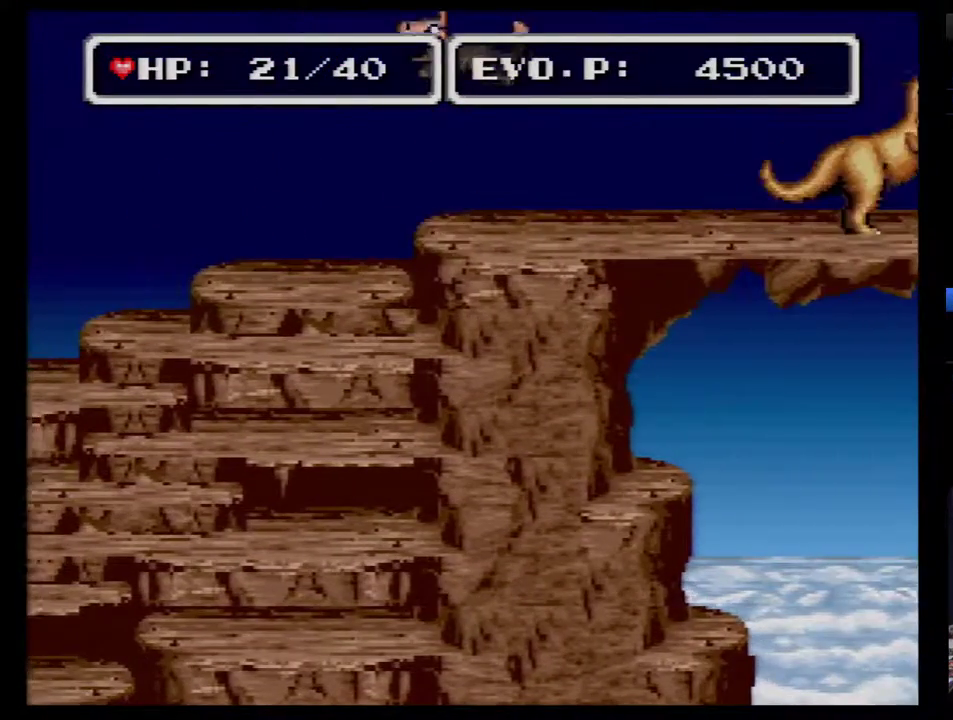
{"buttons": ["DPAD_LEFT"], "events": [[100, "DPAD_LEFT", "up"], [167, "DPAD_RIGHT", "down"], [283, "DPAD_RIGHT", "up"], [383, "DPAD_LEFT", "down"]]}
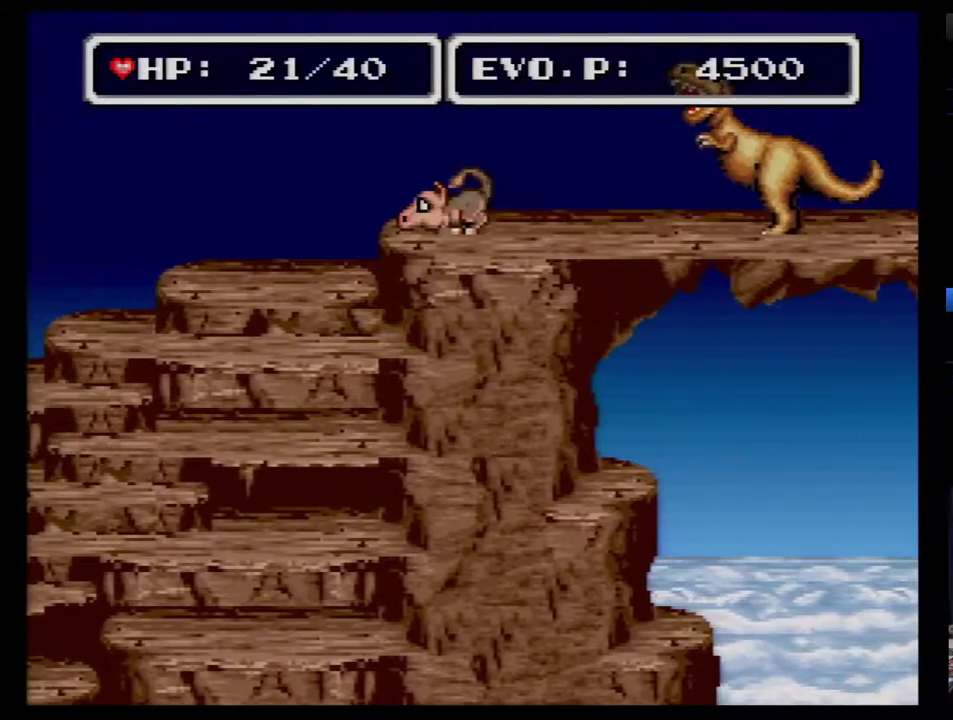
{"buttons": ["DPAD_RIGHT"], "events": [[100, "DPAD_LEFT", "up"], [233, "DPAD_LEFT", "down"], [350, "DPAD_LEFT", "up"], [450, "DPAD_RIGHT", "down"]]}
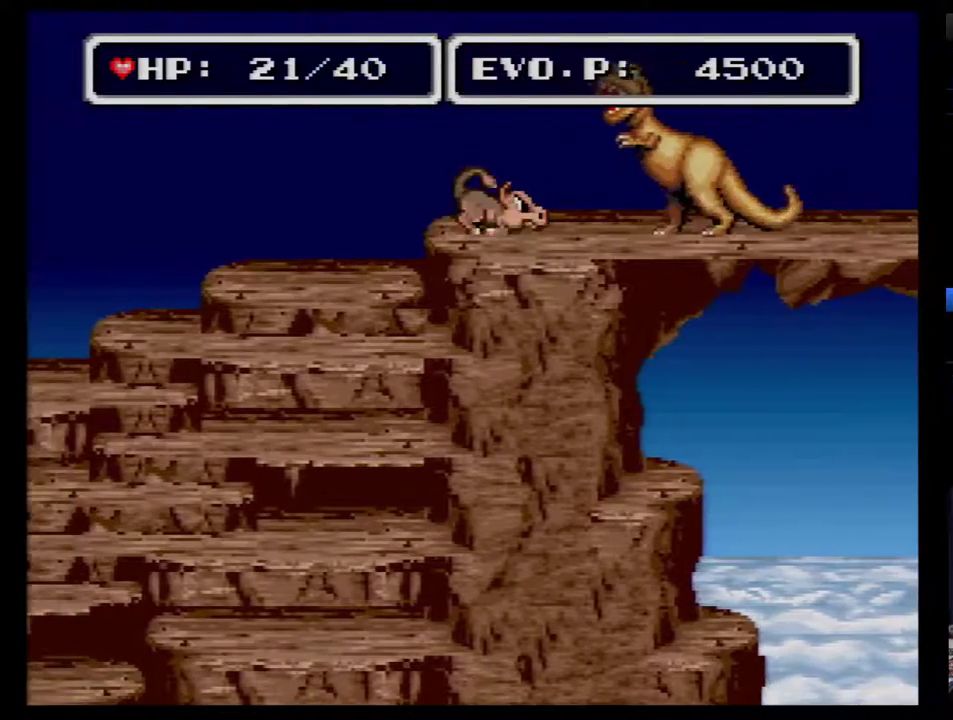
{"buttons": ["DPAD_RIGHT"], "events": []}
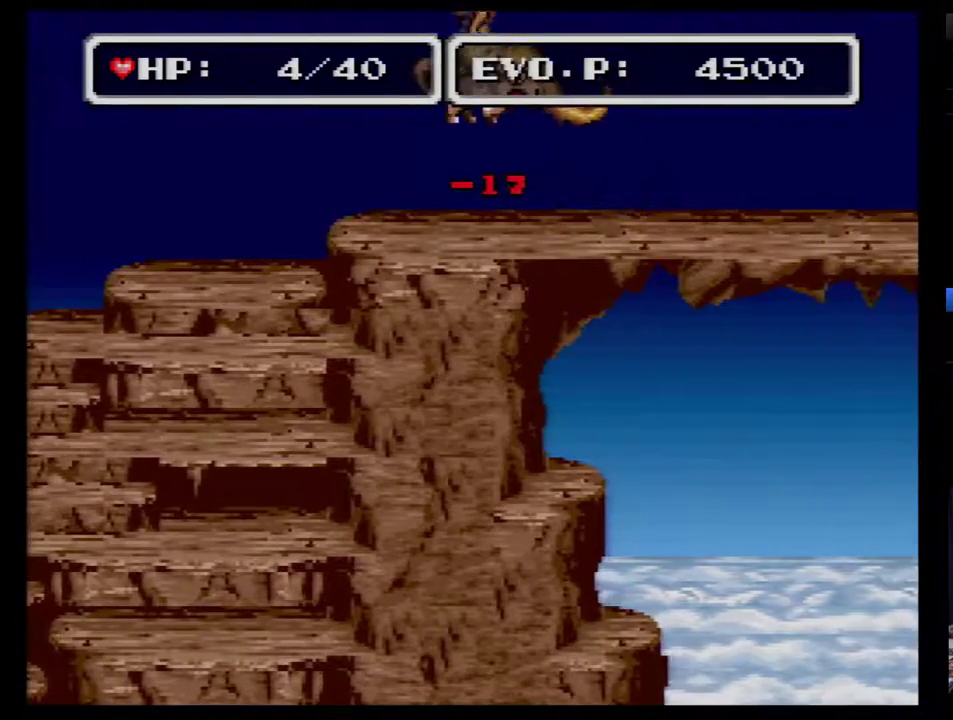
{"buttons": [], "events": [[500, "DPAD_RIGHT", "up"]]}
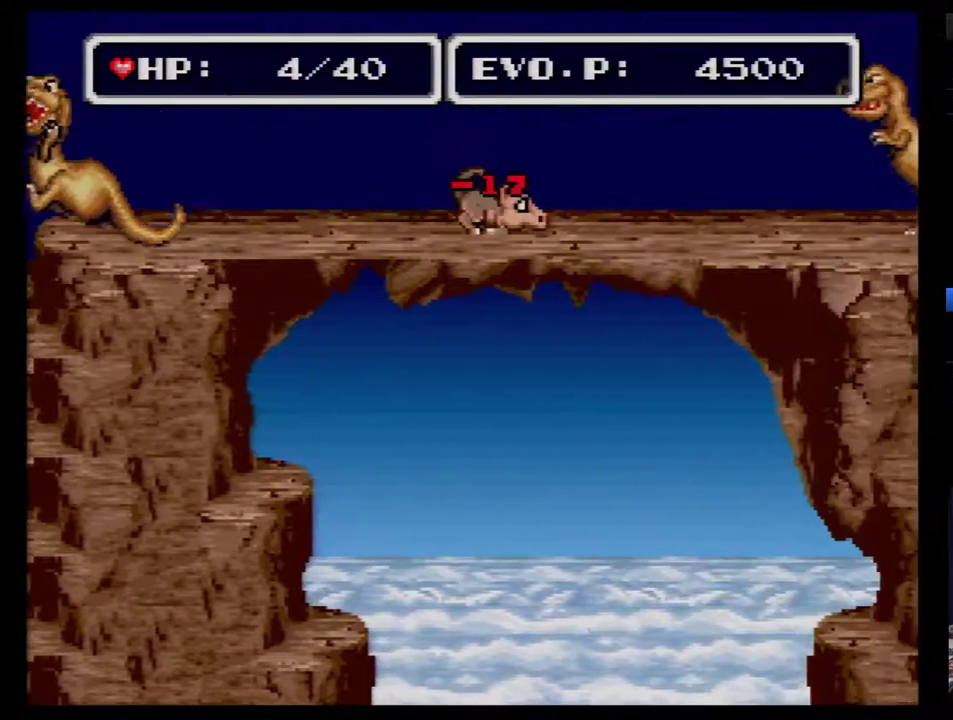
{"buttons": ["DPAD_RIGHT"], "events": [[133, "DPAD_RIGHT", "down"], [183, "DPAD_RIGHT", "up"], [250, "DPAD_RIGHT", "down"]]}
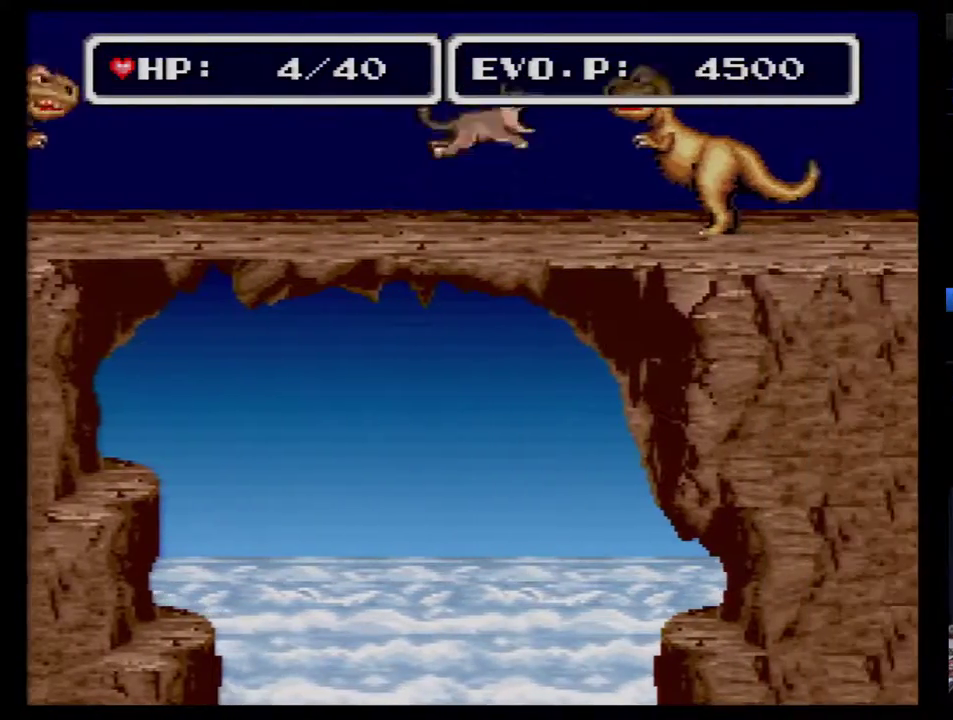
{"buttons": ["DPAD_RIGHT"], "events": []}
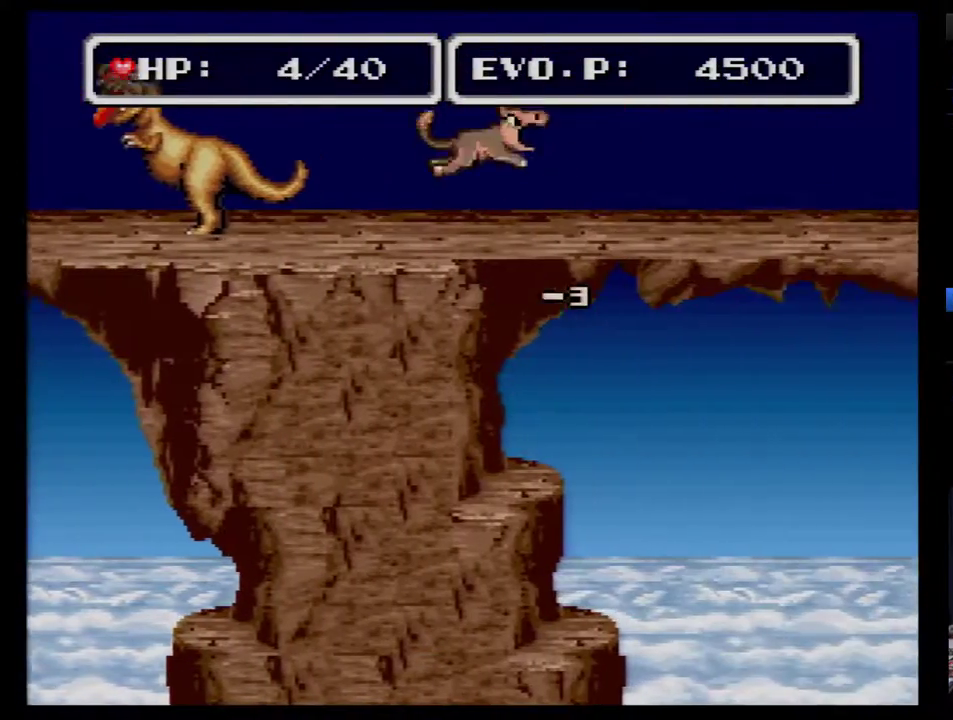
{"buttons": ["DPAD_RIGHT"], "events": [[117, "DPAD_RIGHT", "up"], [183, "DPAD_RIGHT", "down"], [267, "DPAD_RIGHT", "up"], [333, "DPAD_RIGHT", "down"]]}
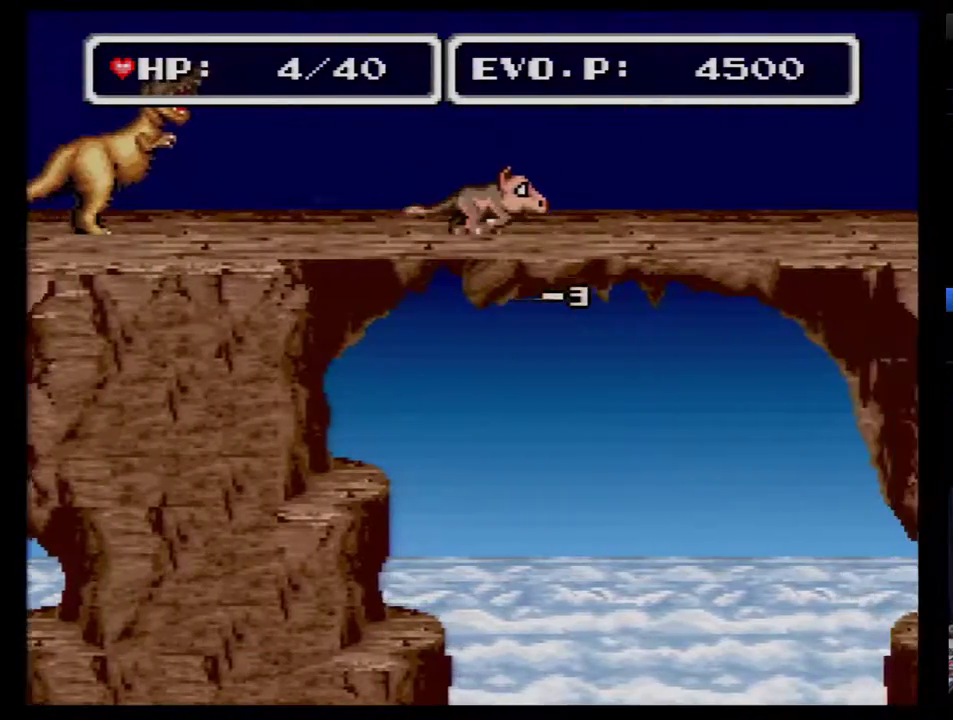
{"buttons": ["DPAD_RIGHT"], "events": [[83, "DPAD_RIGHT", "up"], [233, "DPAD_RIGHT", "down"]]}
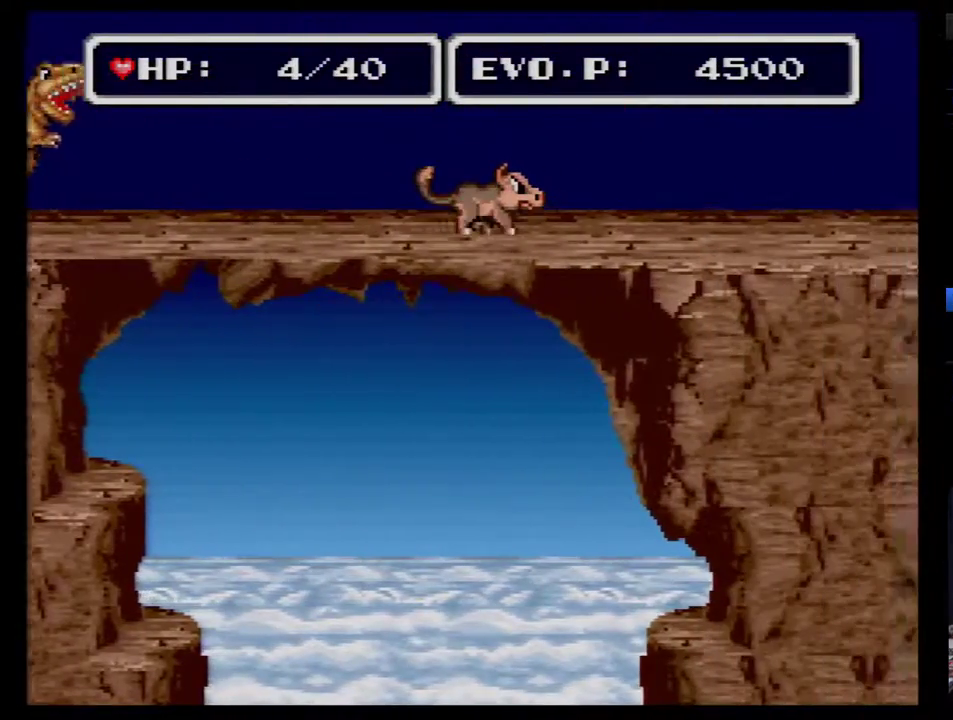
{"buttons": ["DPAD_RIGHT"], "events": []}
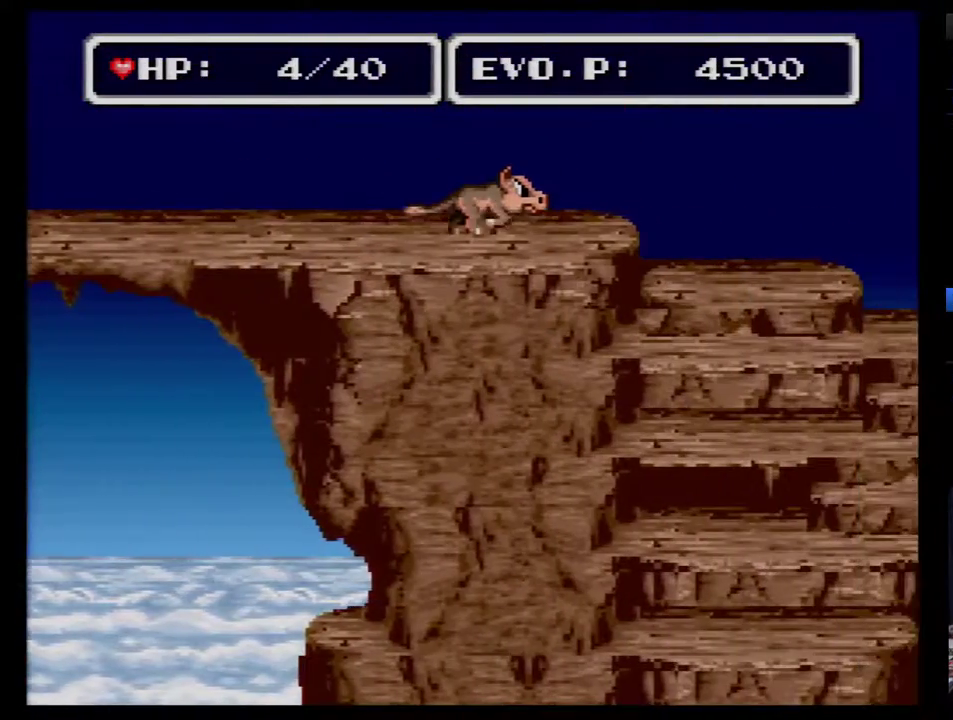
{"buttons": [], "events": [[383, "DPAD_RIGHT", "up"]]}
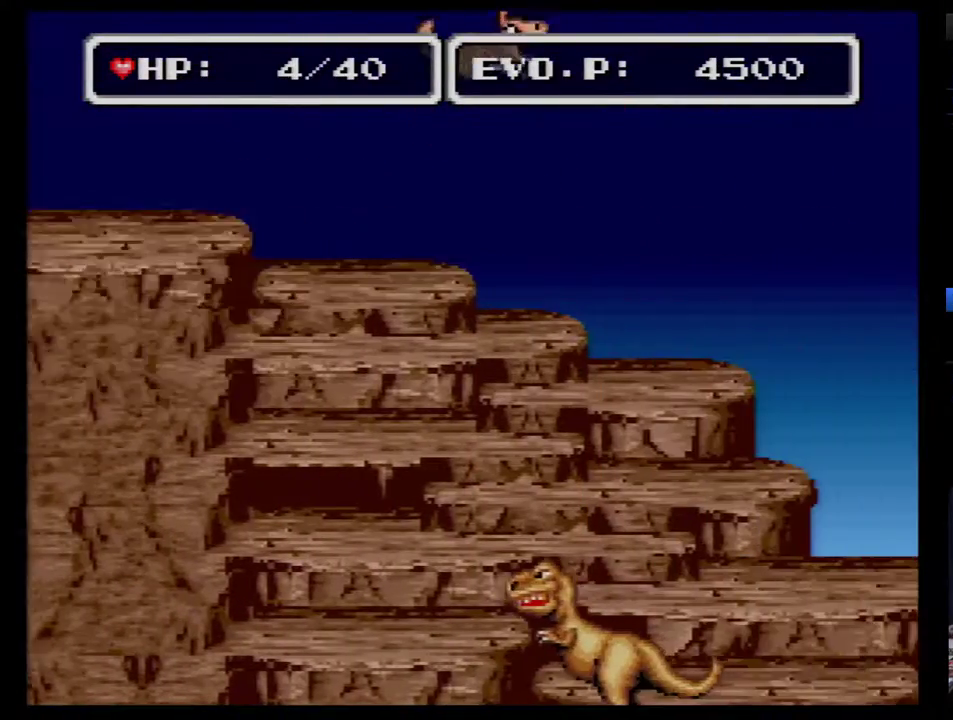
{"buttons": [], "events": [[100, "SELECT", "down"], [250, "SELECT", "up"]]}
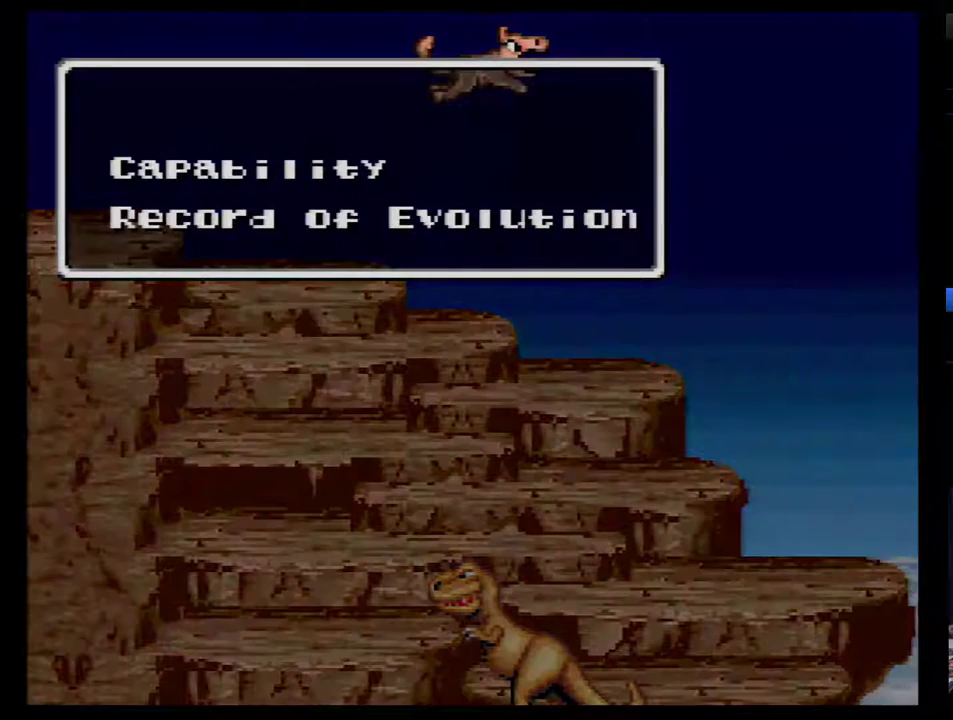
{"buttons": [], "events": []}
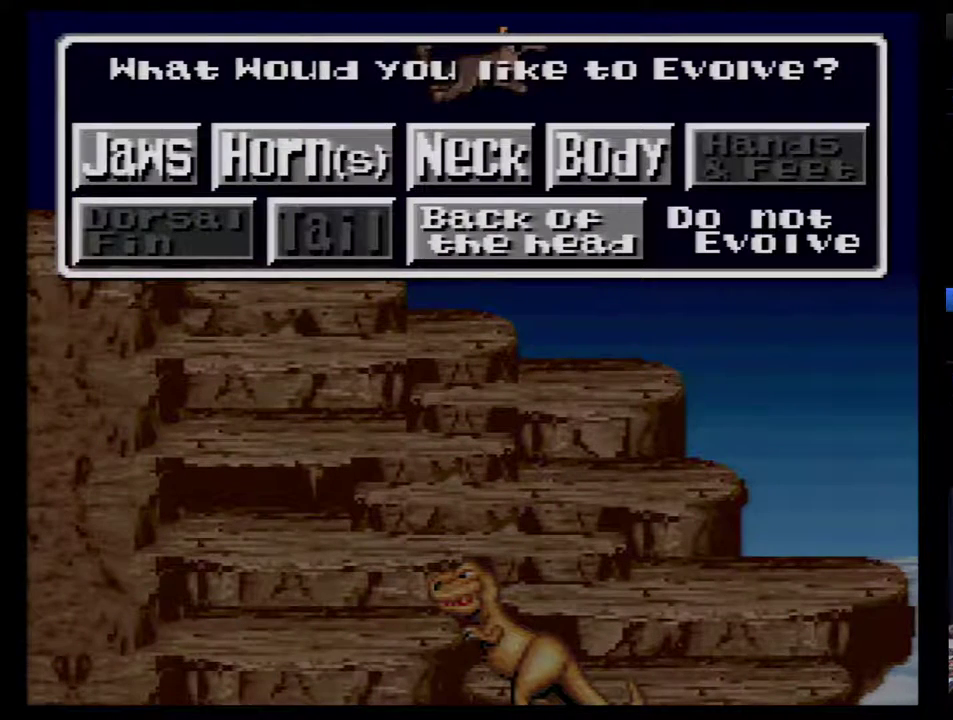
{"buttons": [], "events": [[150, "DPAD_DOWN", "down"], [217, "DPAD_DOWN", "up"], [400, "DPAD_RIGHT", "down"], [500, "DPAD_RIGHT", "up"]]}
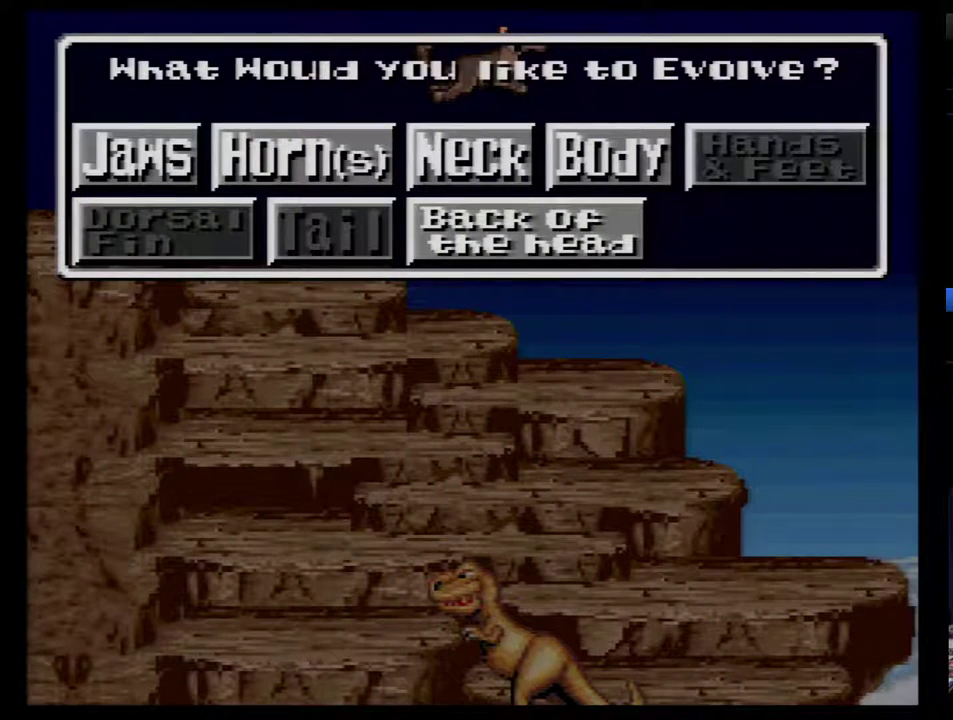
{"buttons": [], "events": [[400, "DPAD_LEFT", "down"], [467, "DPAD_LEFT", "up"]]}
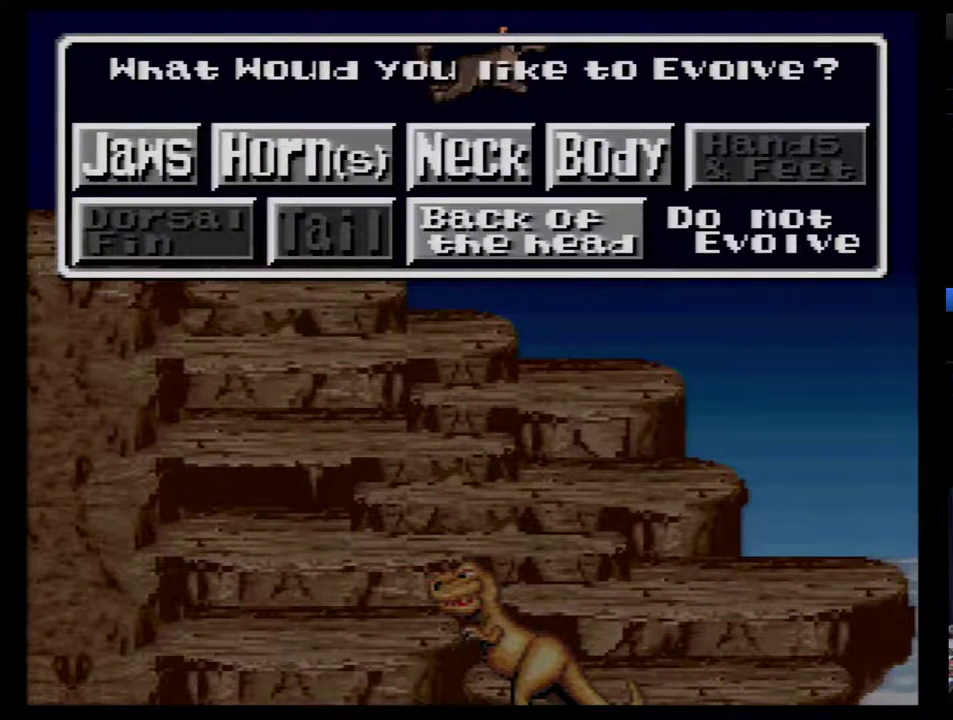
{"buttons": [], "events": []}
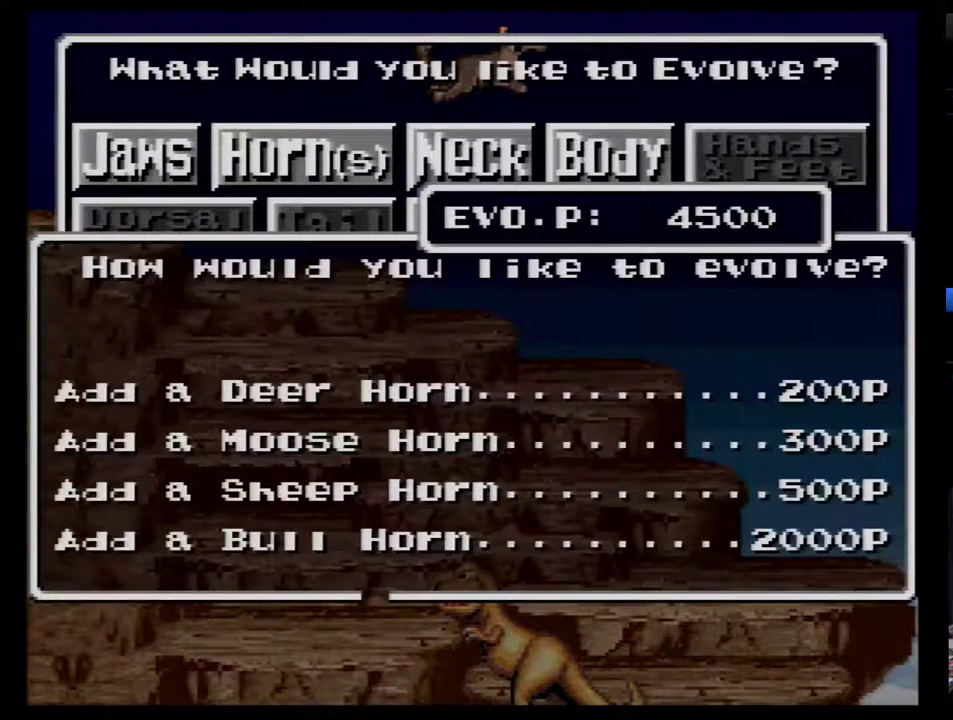
{"buttons": [], "events": [[267, "DPAD_DOWN", "down"], [333, "DPAD_DOWN", "up"], [400, "DPAD_DOWN", "down"], [450, "DPAD_DOWN", "up"]]}
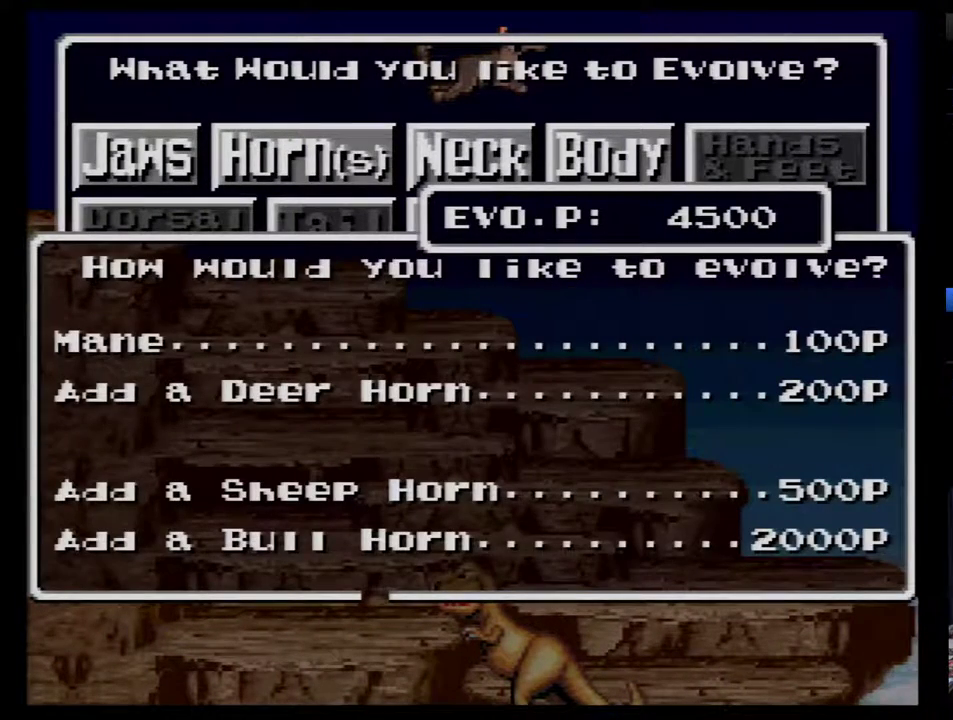
{"buttons": [], "events": [[333, "DPAD_UP", "down"], [400, "DPAD_UP", "up"]]}
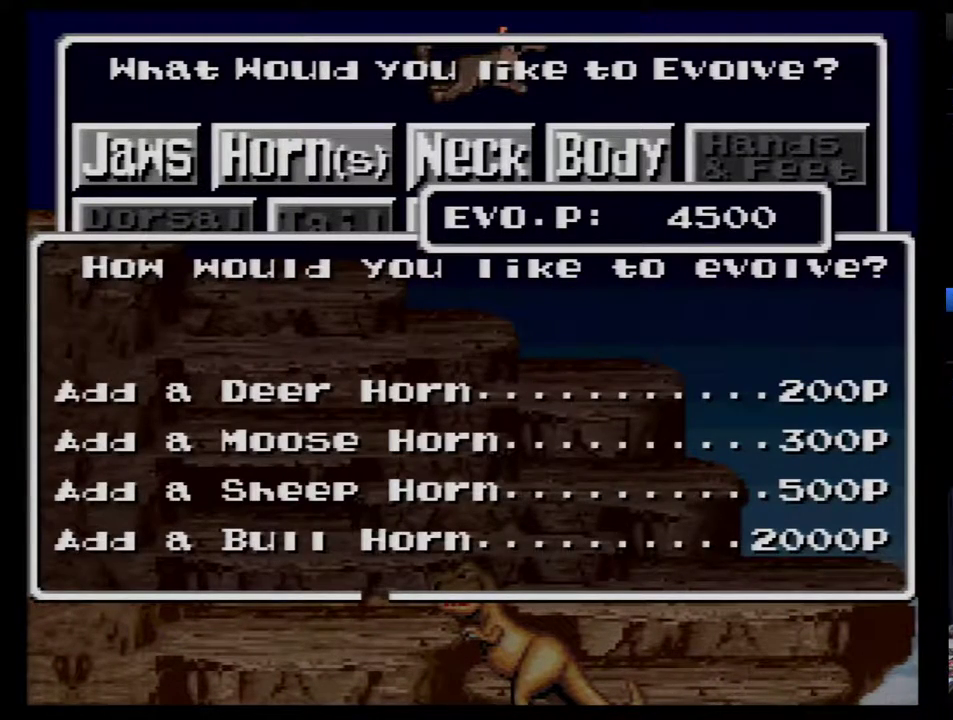
{"buttons": [], "events": []}
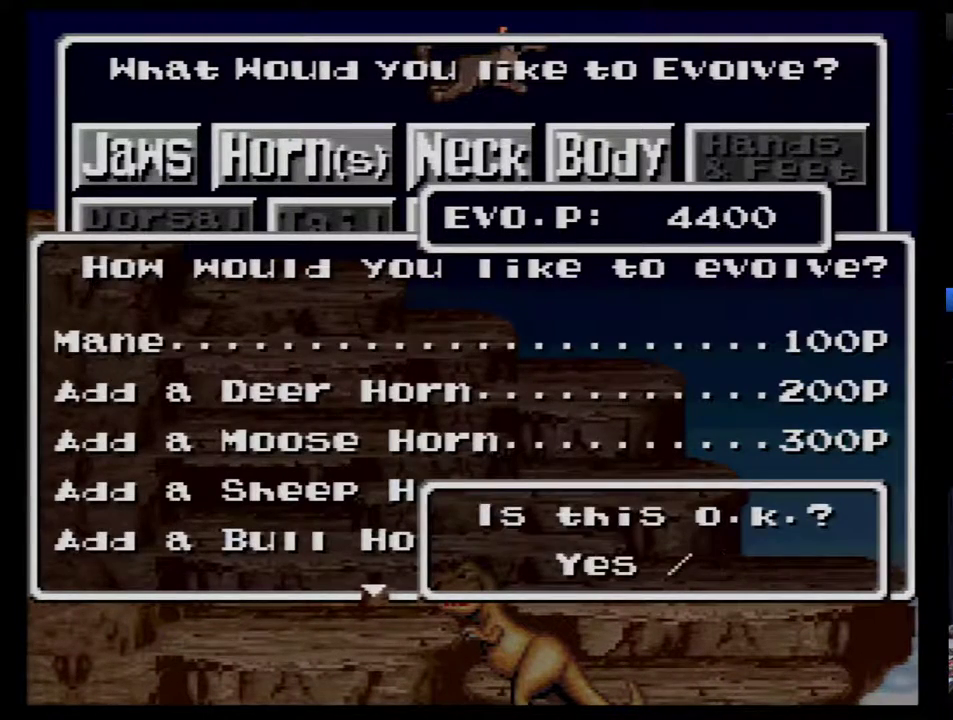
{"buttons": [], "events": []}
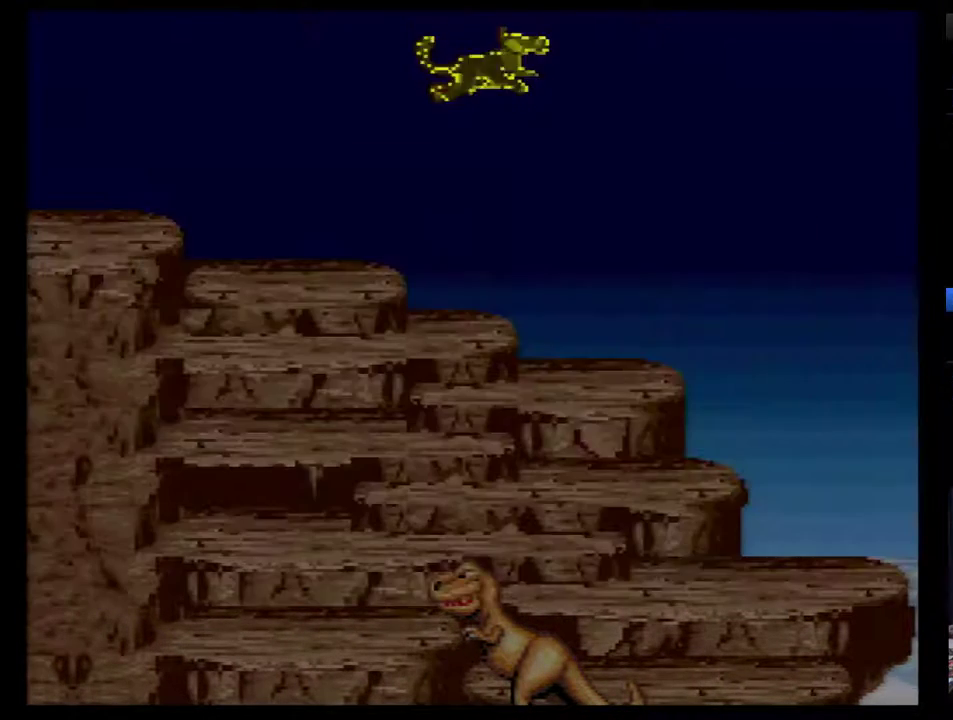
{"buttons": [], "events": []}